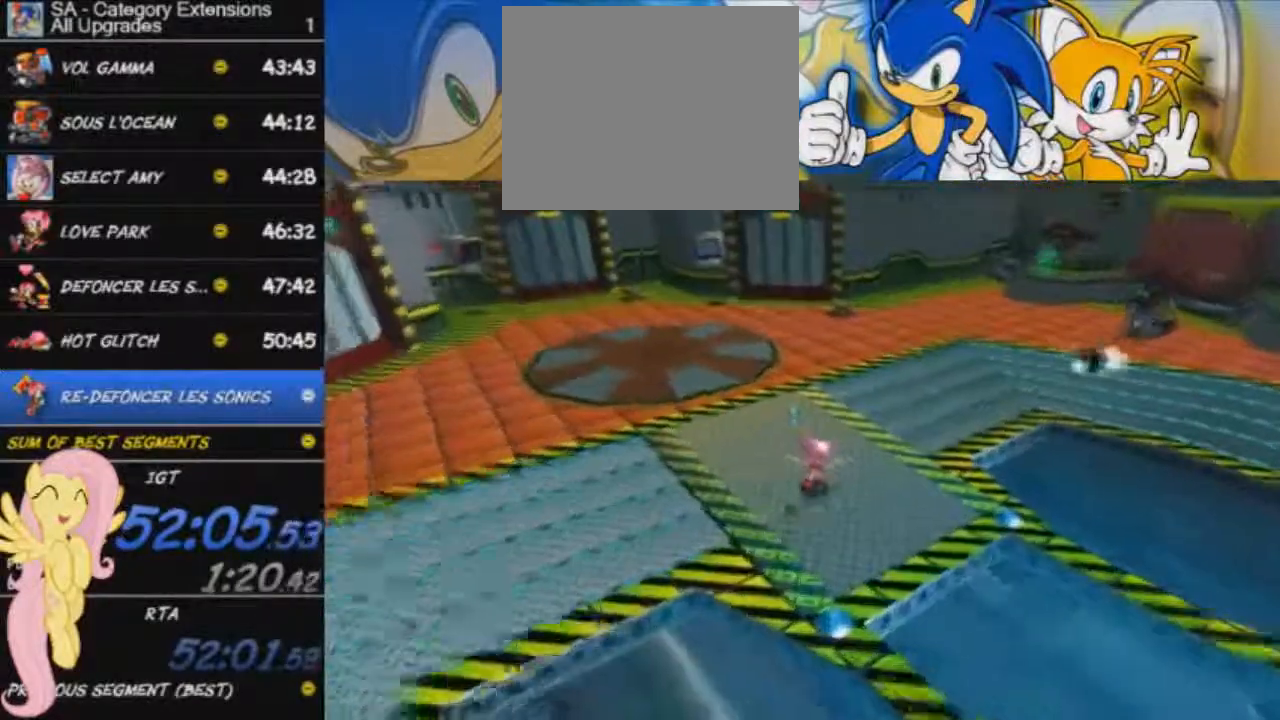
Gameplay with a controller (Xbox layout); each line is a JSON object with the inputs held at the frame after it. "events" lists button and stick changes between this image and that frame as [ms after this image, input, new state], when the widget could be followed in between. Not read: right_stick.
{"buttons": [], "left_stick": "up", "events": []}
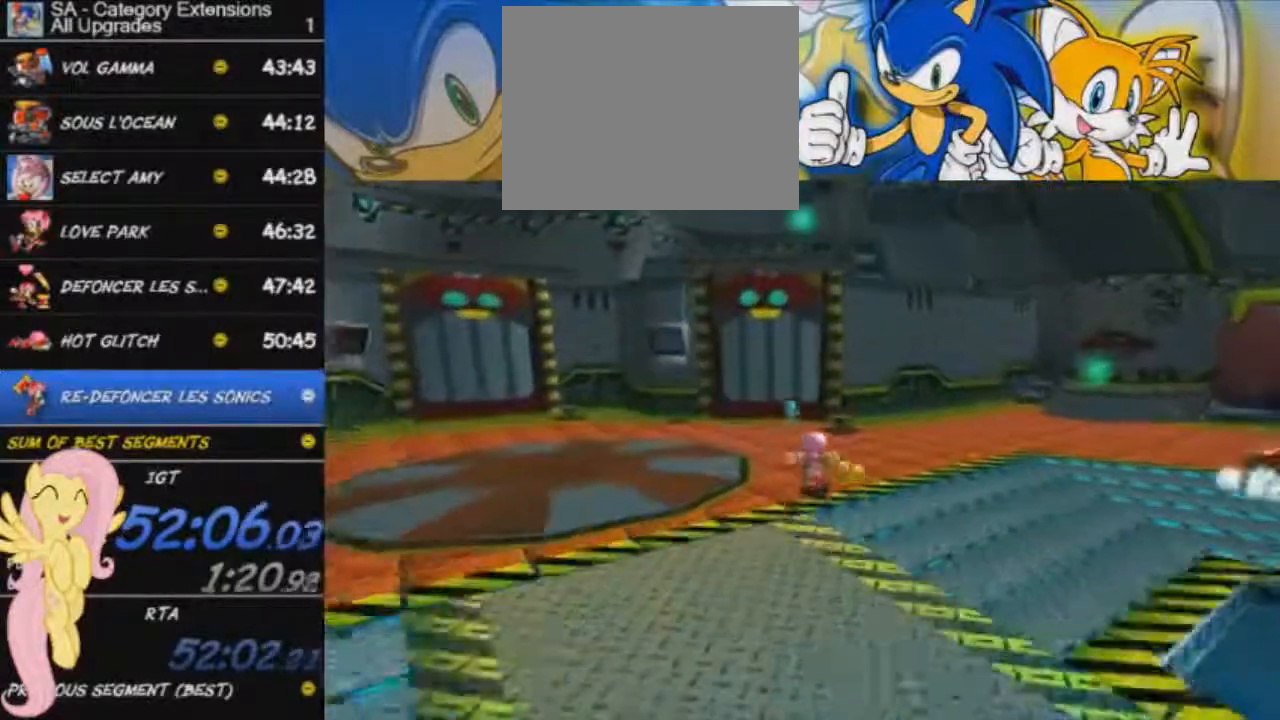
{"buttons": [], "left_stick": "up", "events": [[350, "X", "down"], [484, "X", "up"]]}
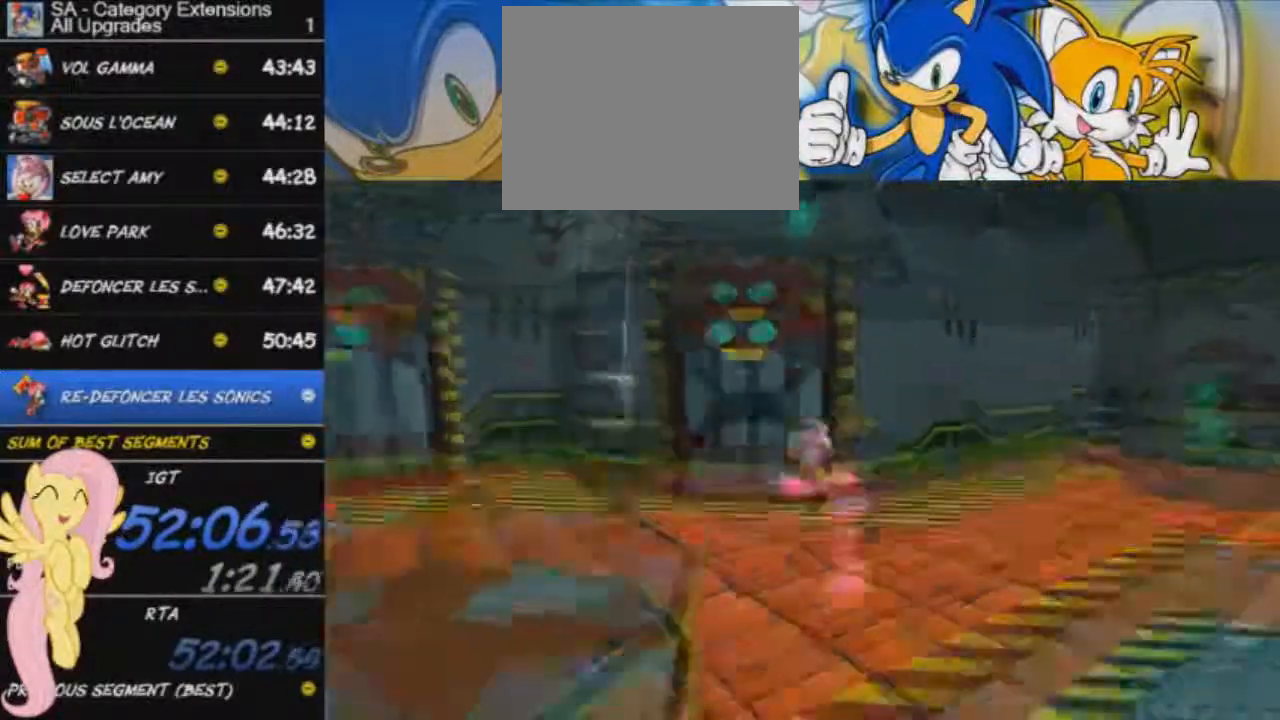
{"buttons": [], "left_stick": "left", "events": [[451, "left_stick", "left"]]}
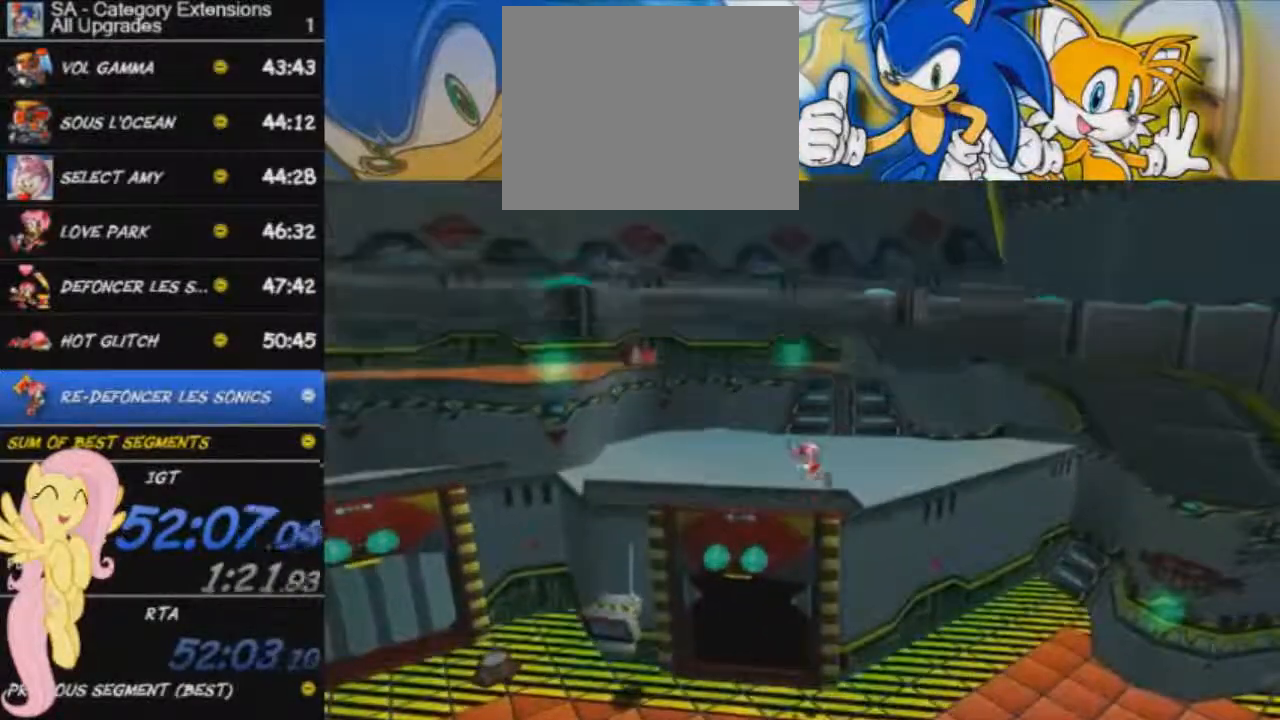
{"buttons": [], "left_stick": "down-left", "events": [[50, "left_stick", "down-left"]]}
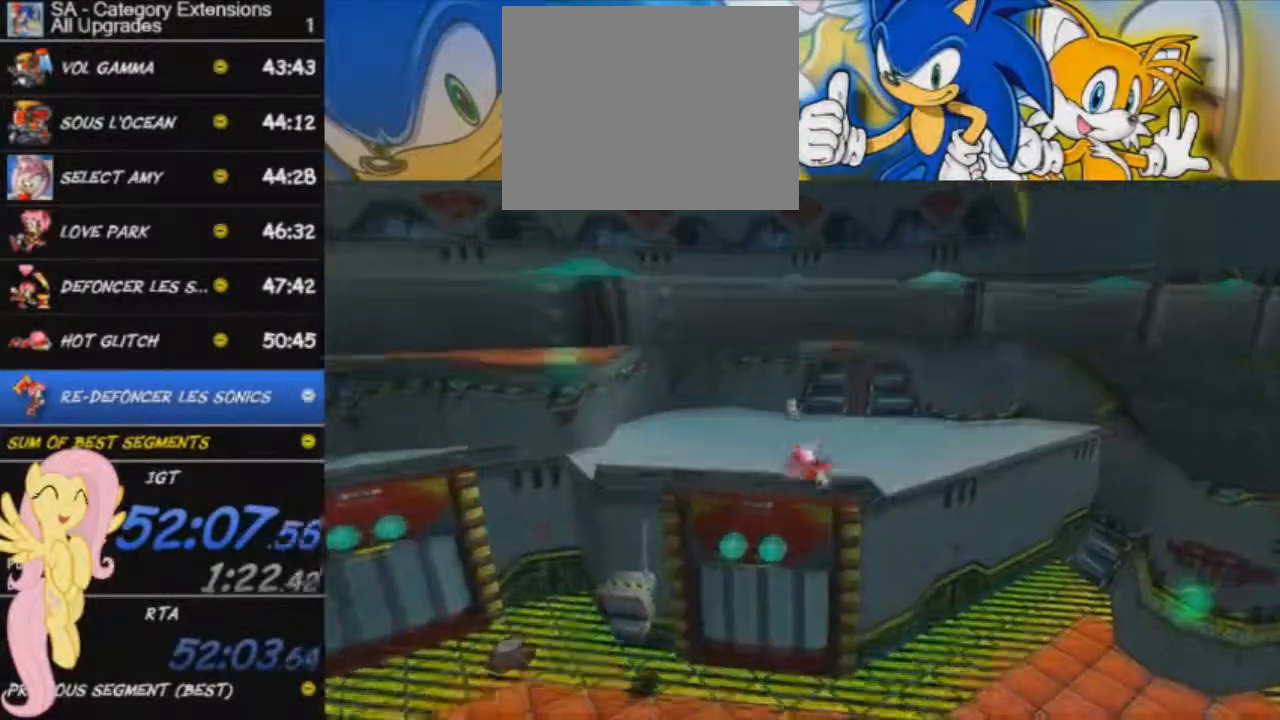
{"buttons": [], "left_stick": "up-left", "events": [[84, "left_stick", "up-left"]]}
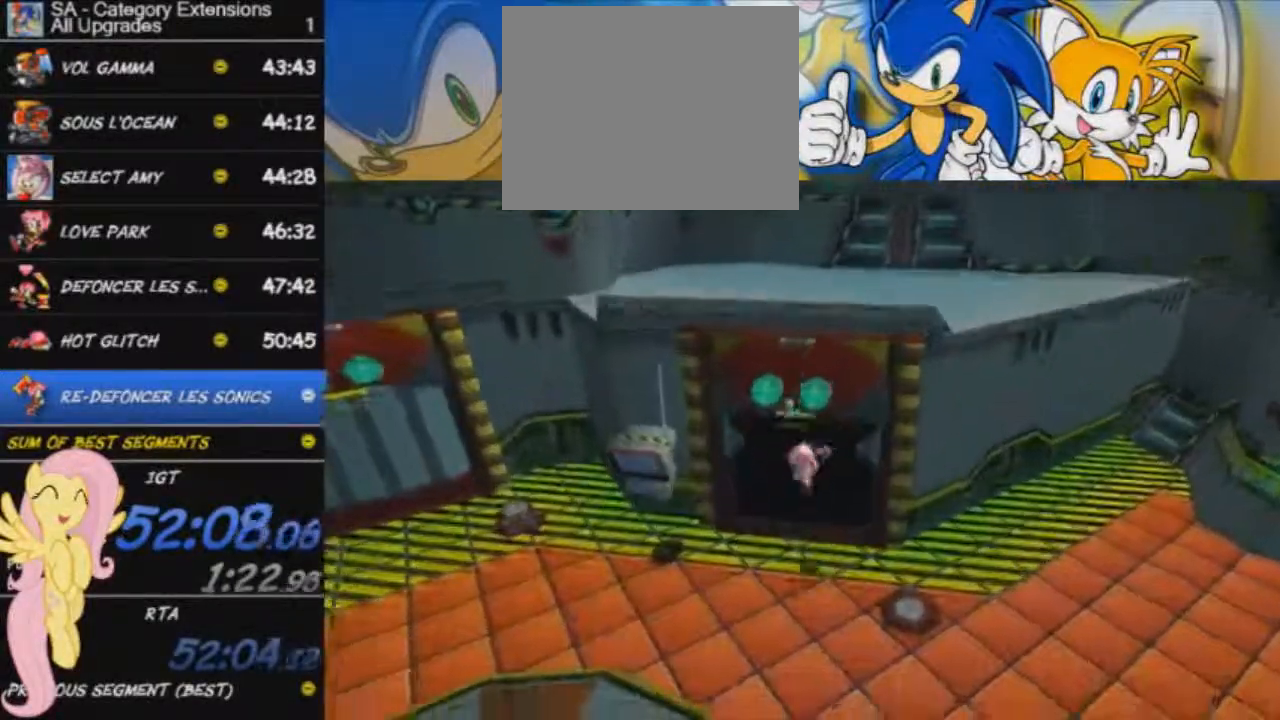
{"buttons": [], "left_stick": "up", "events": [[17, "left_stick", "up"]]}
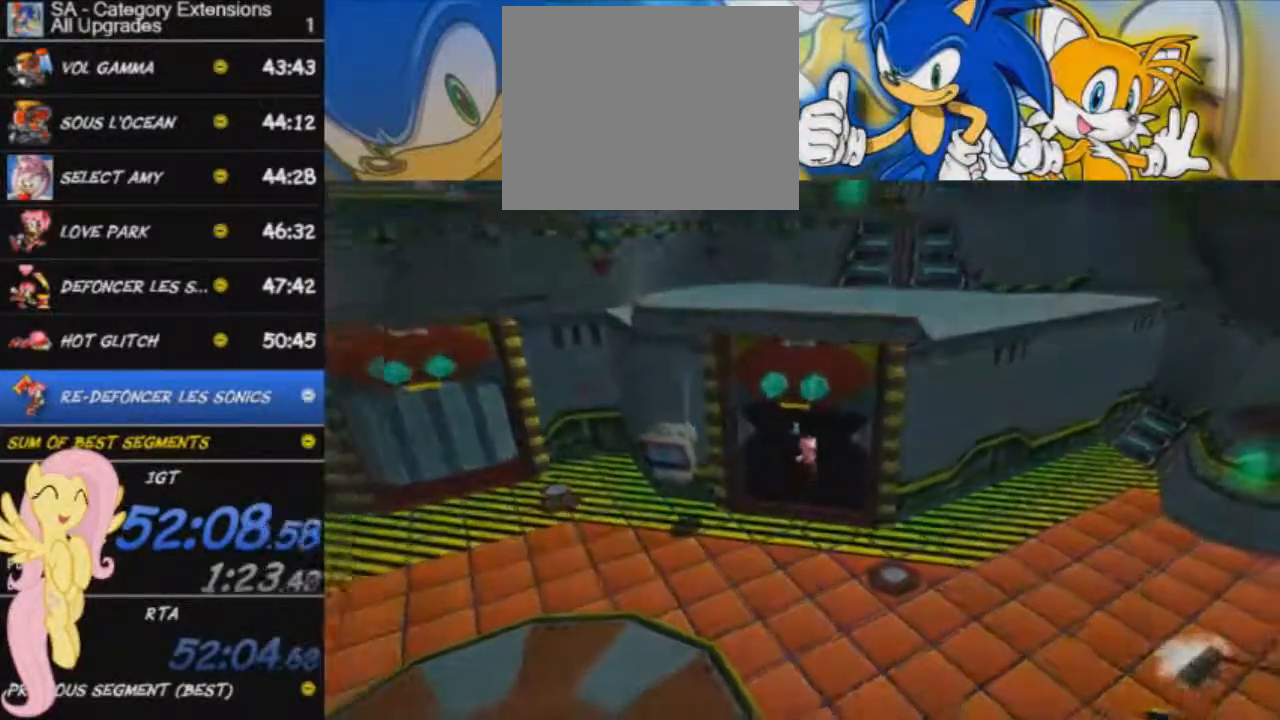
{"buttons": [], "left_stick": "left", "events": [[501, "left_stick", "left"]]}
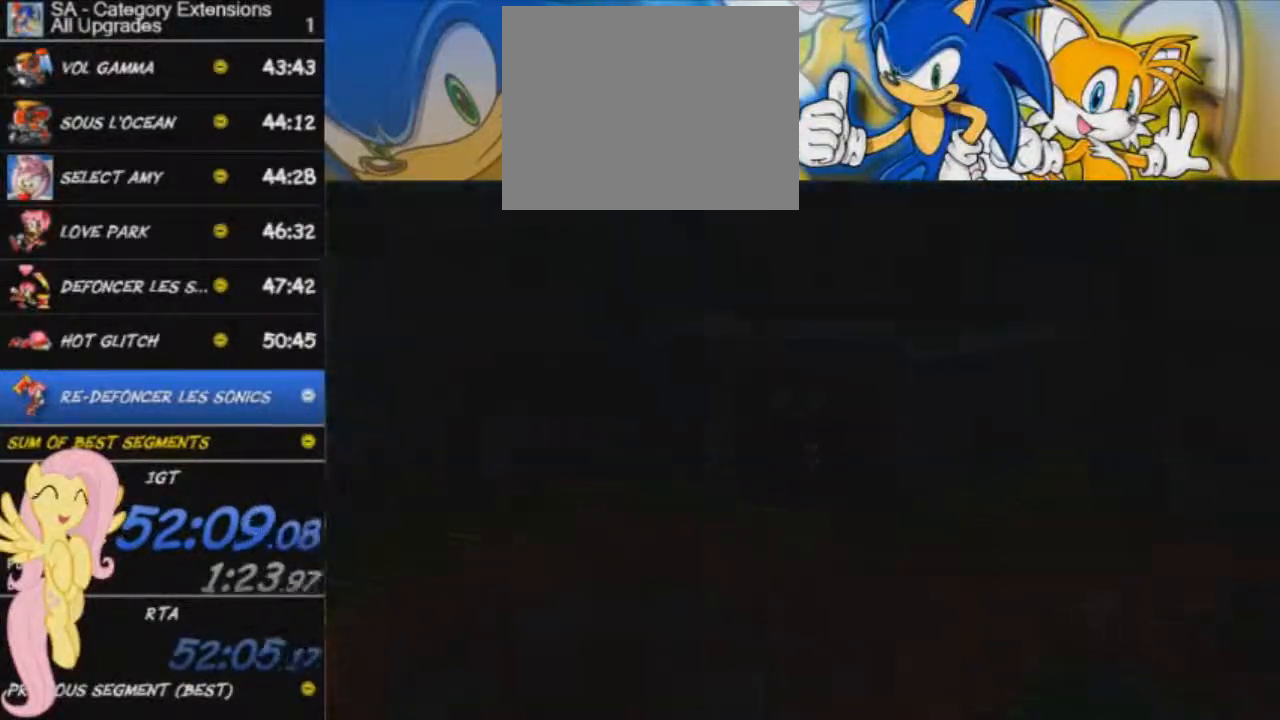
{"buttons": [], "left_stick": "down-left", "events": [[217, "left_stick", "down-left"]]}
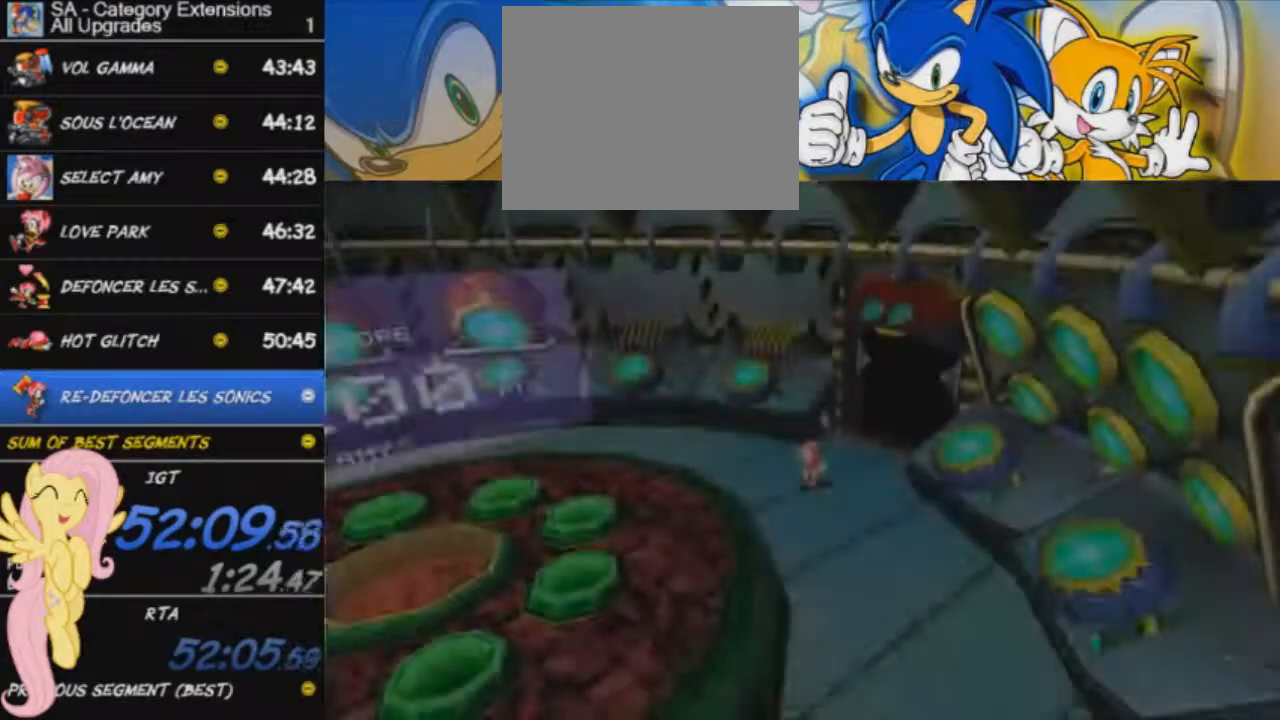
{"buttons": [], "left_stick": "down-left", "events": []}
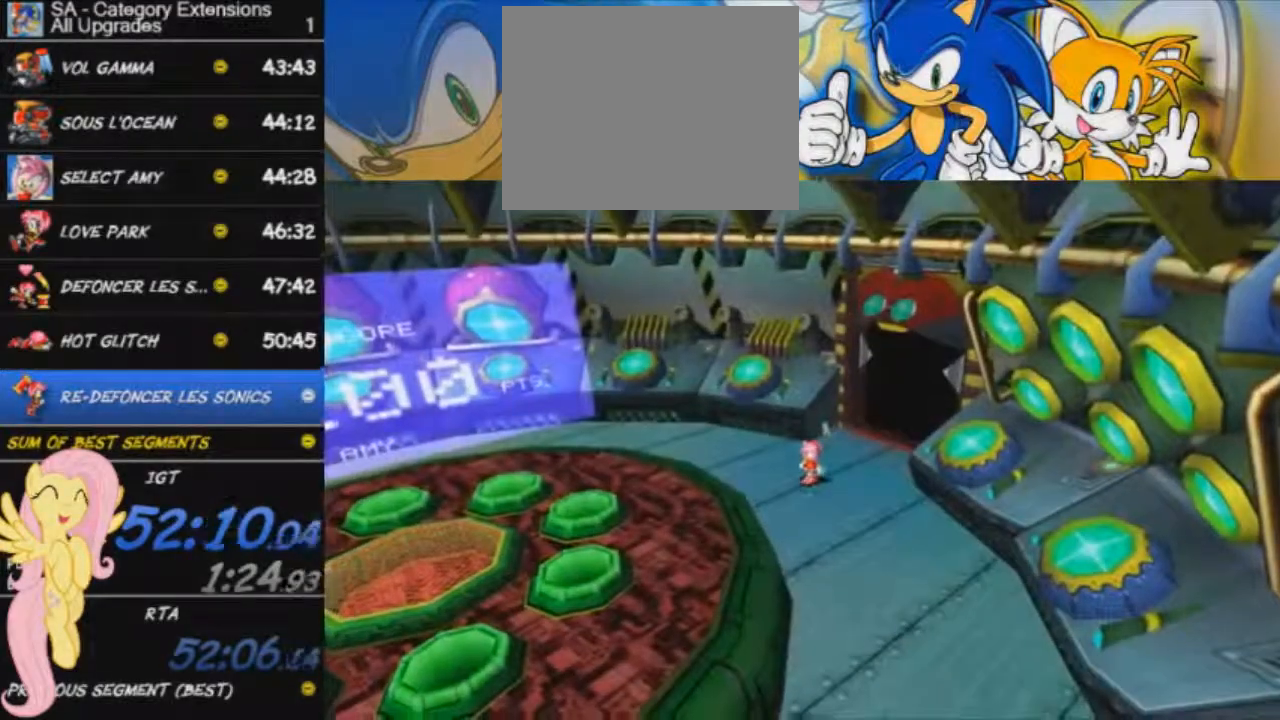
{"buttons": ["A"], "left_stick": "down-left", "events": [[33, "A", "down"]]}
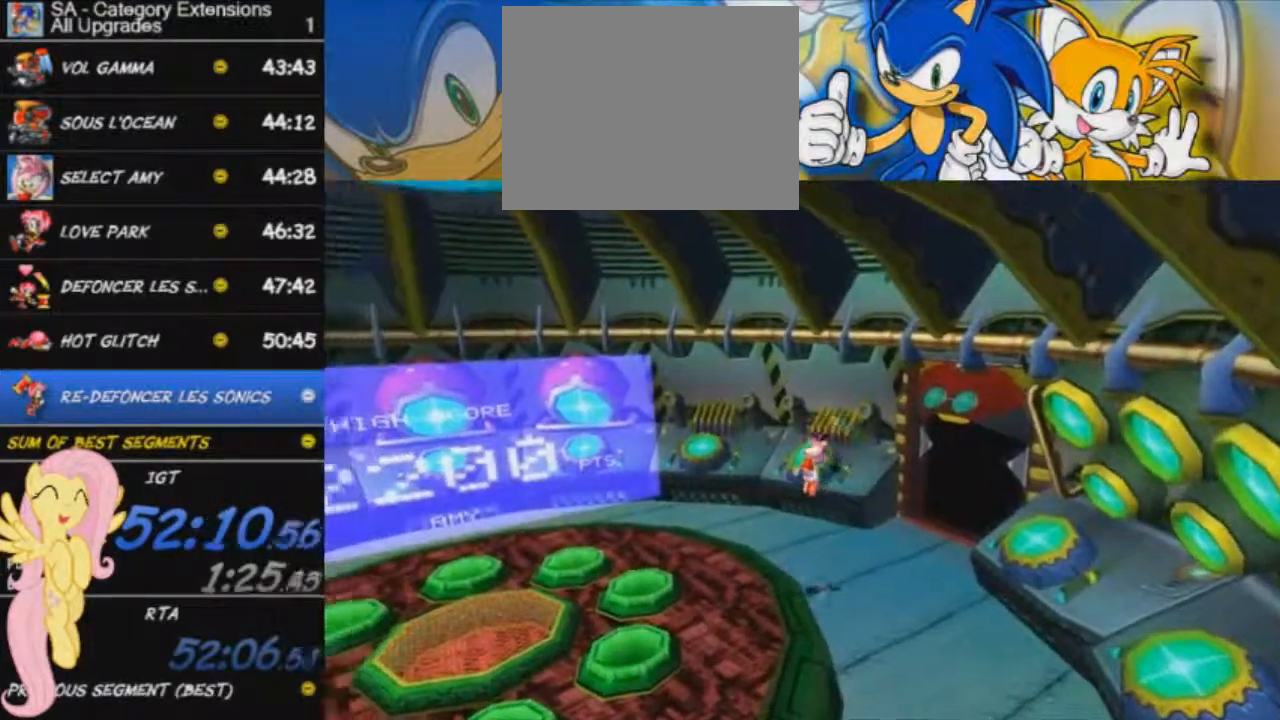
{"buttons": [], "left_stick": "down-left", "events": [[67, "L3", "down"], [167, "A", "up"], [434, "L3", "up"]]}
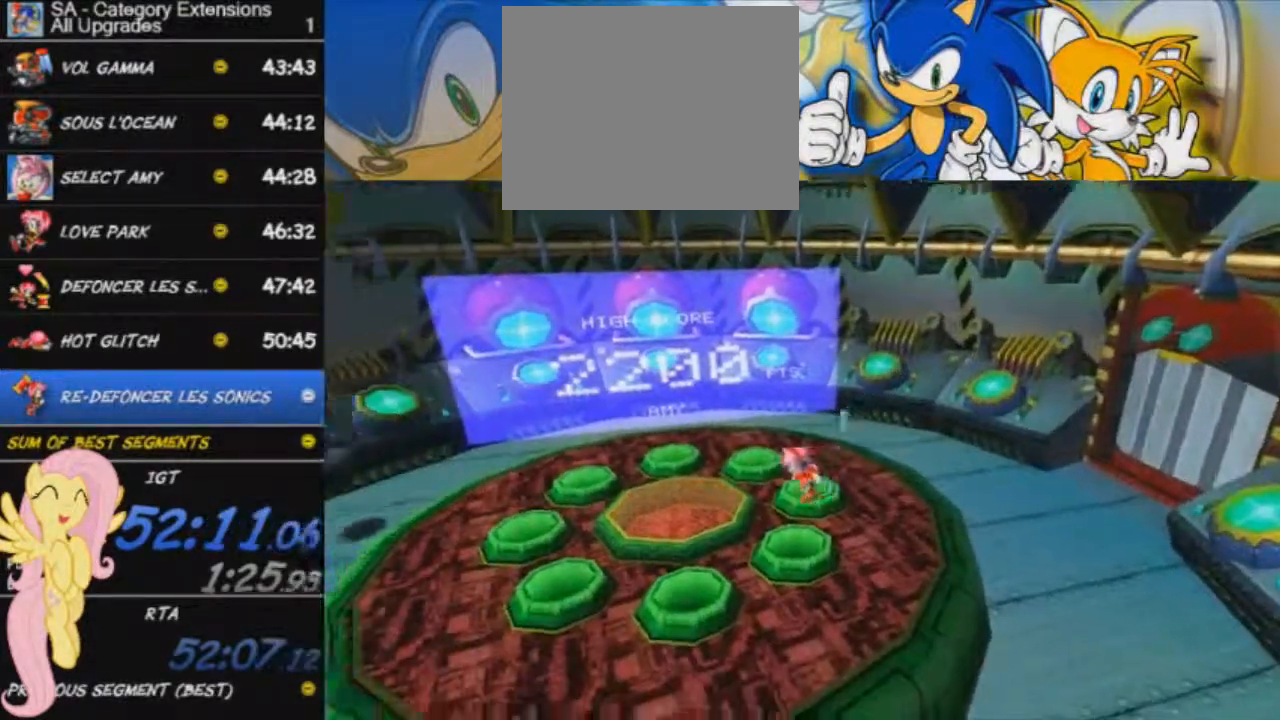
{"buttons": [], "left_stick": "up-right", "events": [[67, "left_stick", "center"], [133, "A", "down"], [217, "A", "up"], [384, "left_stick", "up-right"]]}
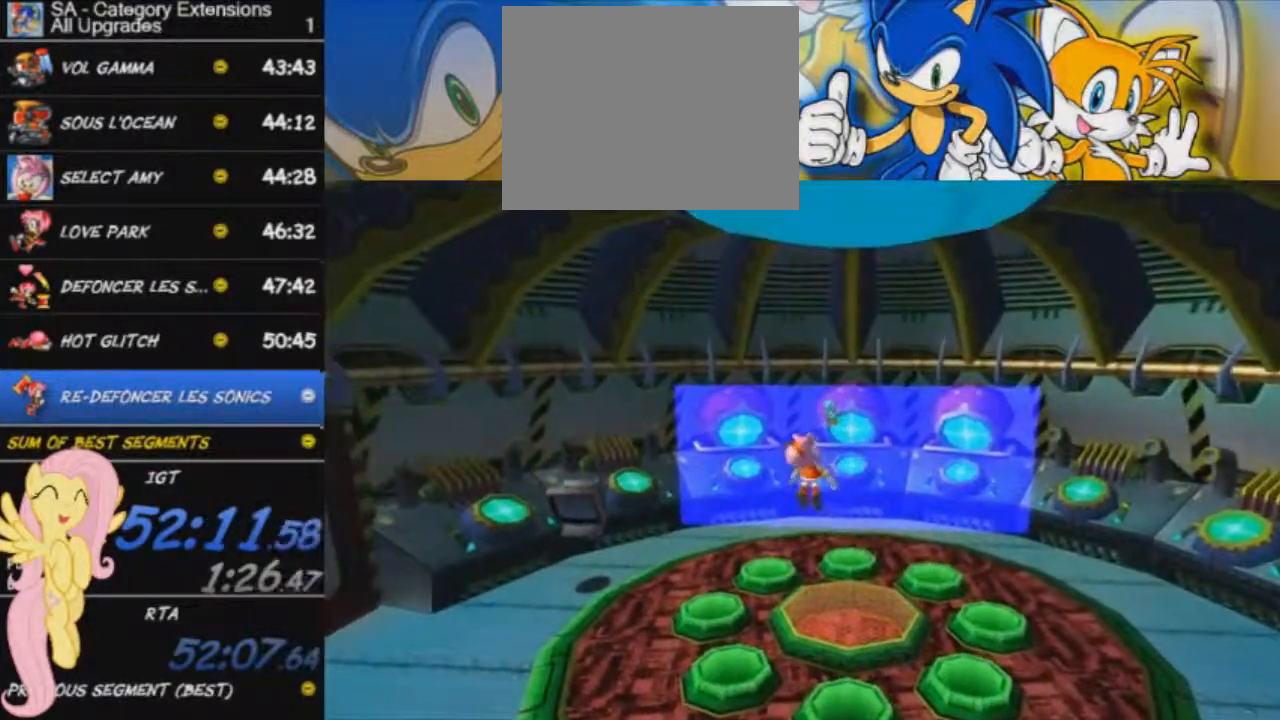
{"buttons": [], "left_stick": "center", "events": [[217, "left_stick", "center"]]}
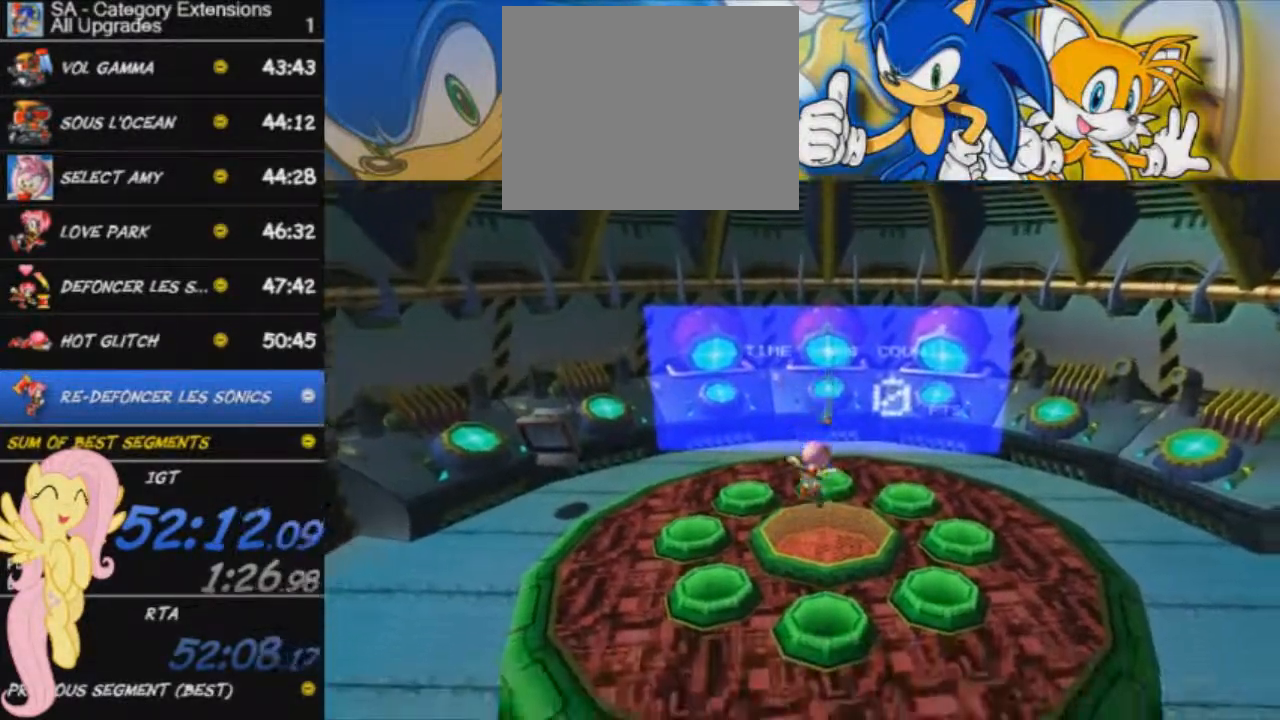
{"buttons": [], "left_stick": "center", "events": [[167, "left_stick", "right"], [467, "left_stick", "center"]]}
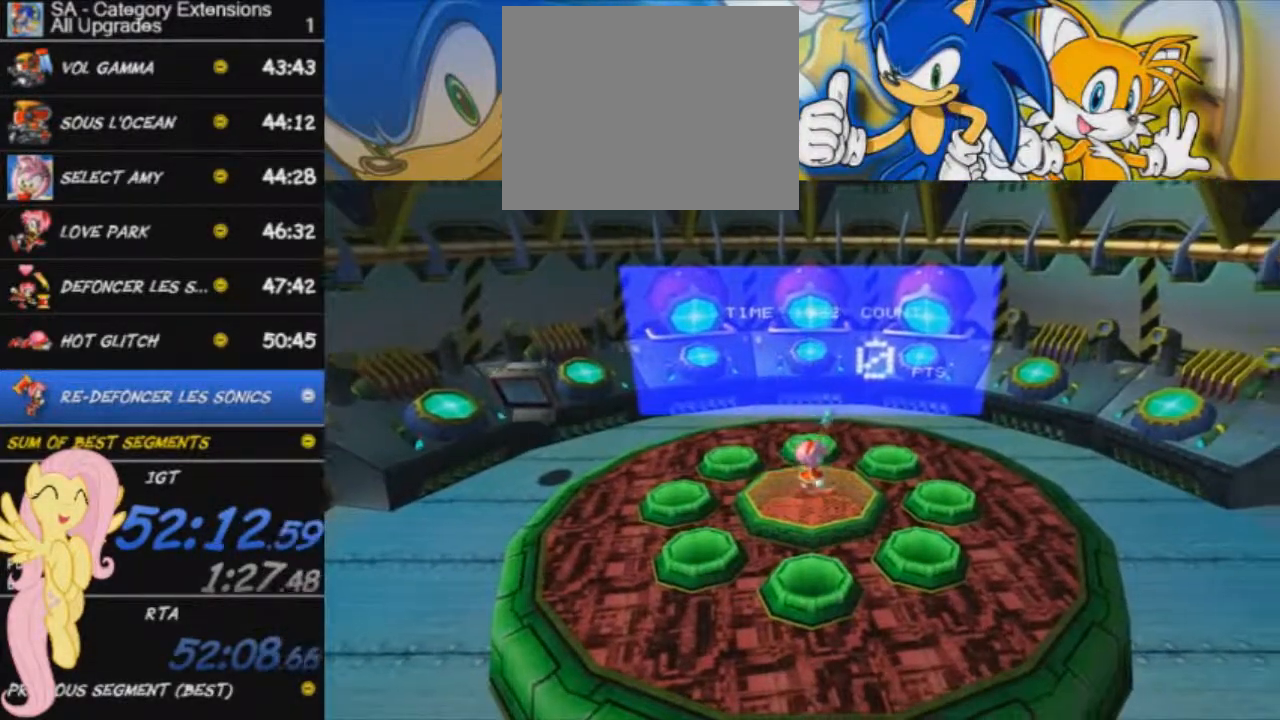
{"buttons": [], "left_stick": "center", "events": []}
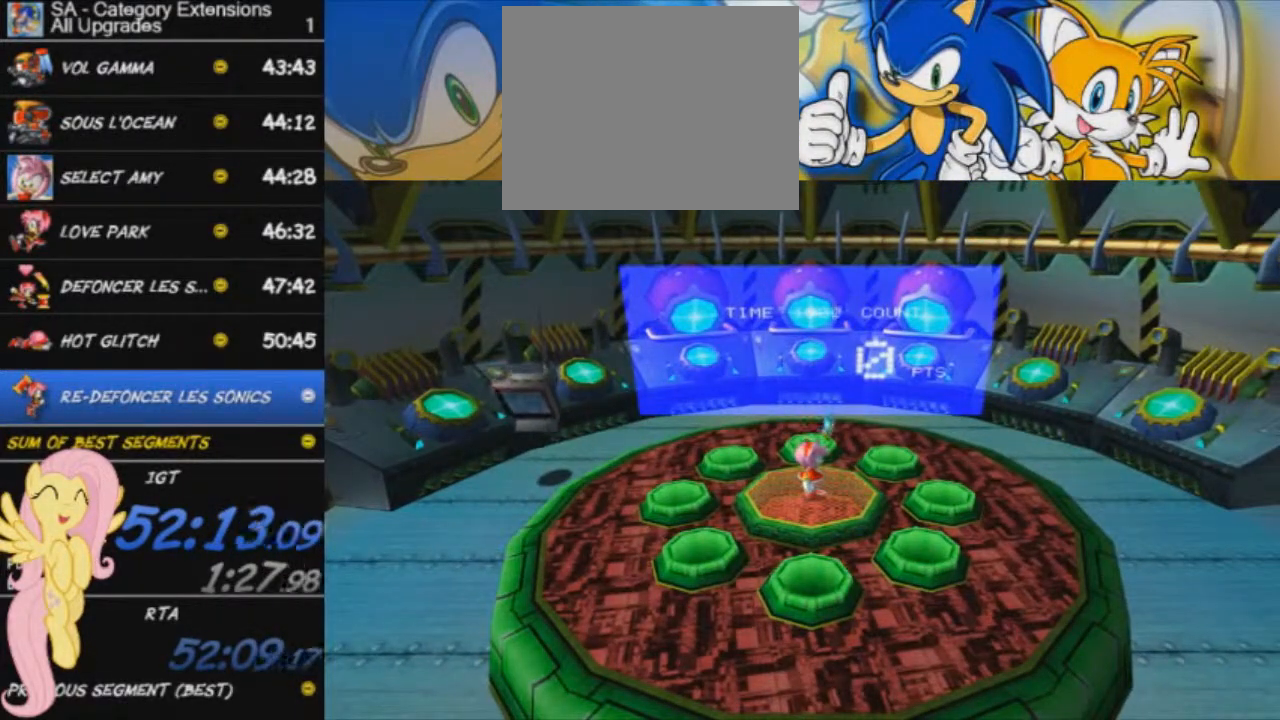
{"buttons": [], "left_stick": "down", "events": [[350, "left_stick", "down"]]}
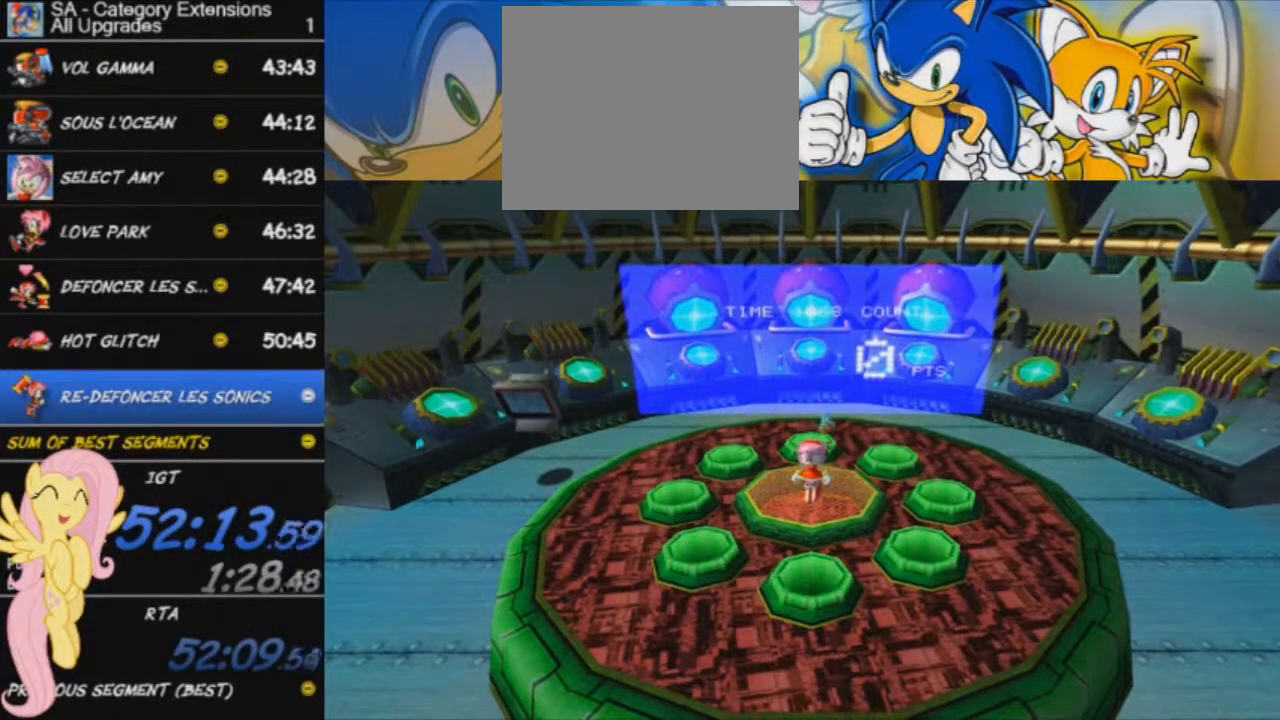
{"buttons": [], "left_stick": "center", "events": [[17, "left_stick", "center"]]}
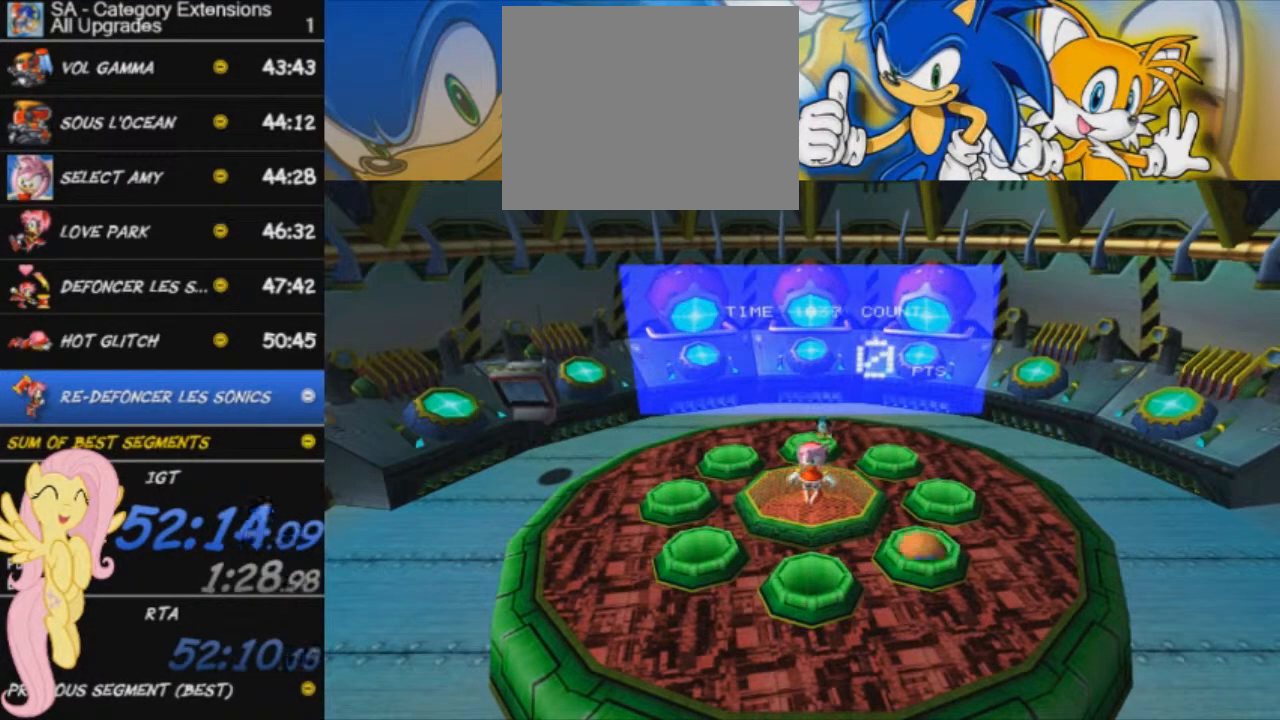
{"buttons": [], "left_stick": "up-right", "events": [[350, "left_stick", "up"], [400, "X", "down"], [400, "left_stick", "up-right"], [484, "X", "up"]]}
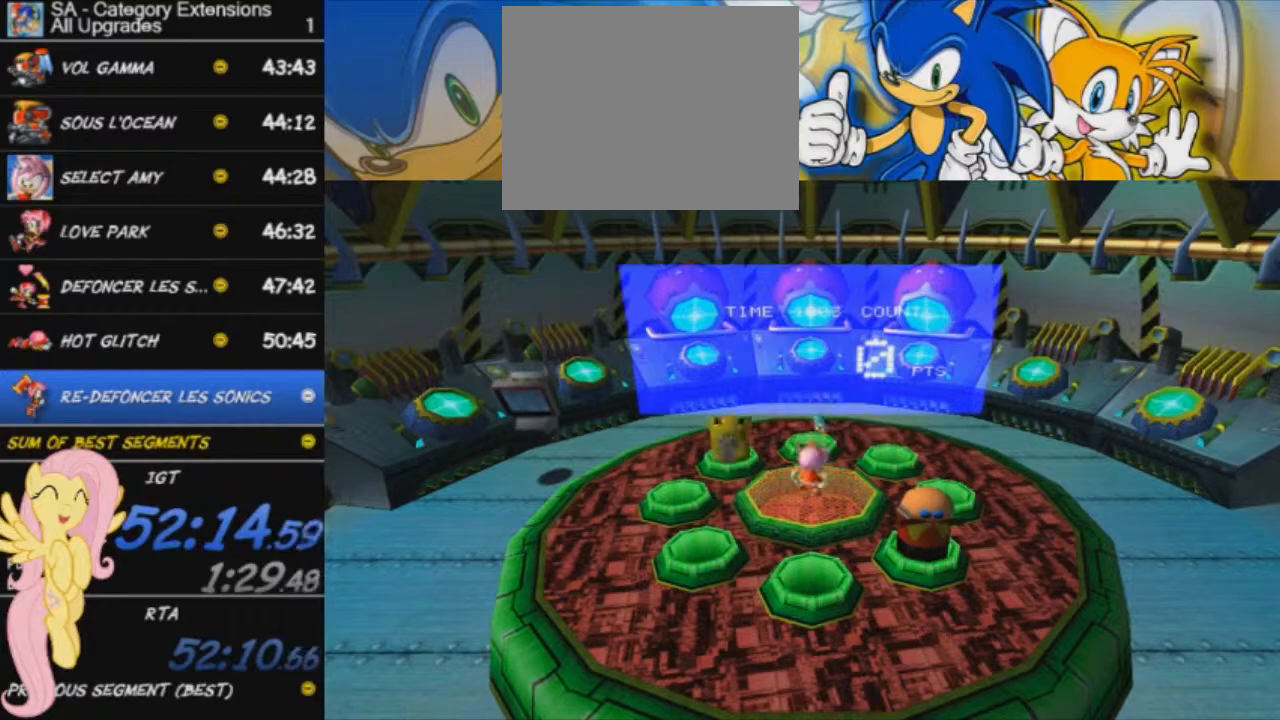
{"buttons": [], "left_stick": "up-left", "events": [[34, "X", "down"], [34, "left_stick", "right"], [101, "X", "up"], [217, "X", "down"], [267, "X", "up"], [334, "left_stick", "up-left"], [401, "X", "down"], [501, "X", "up"]]}
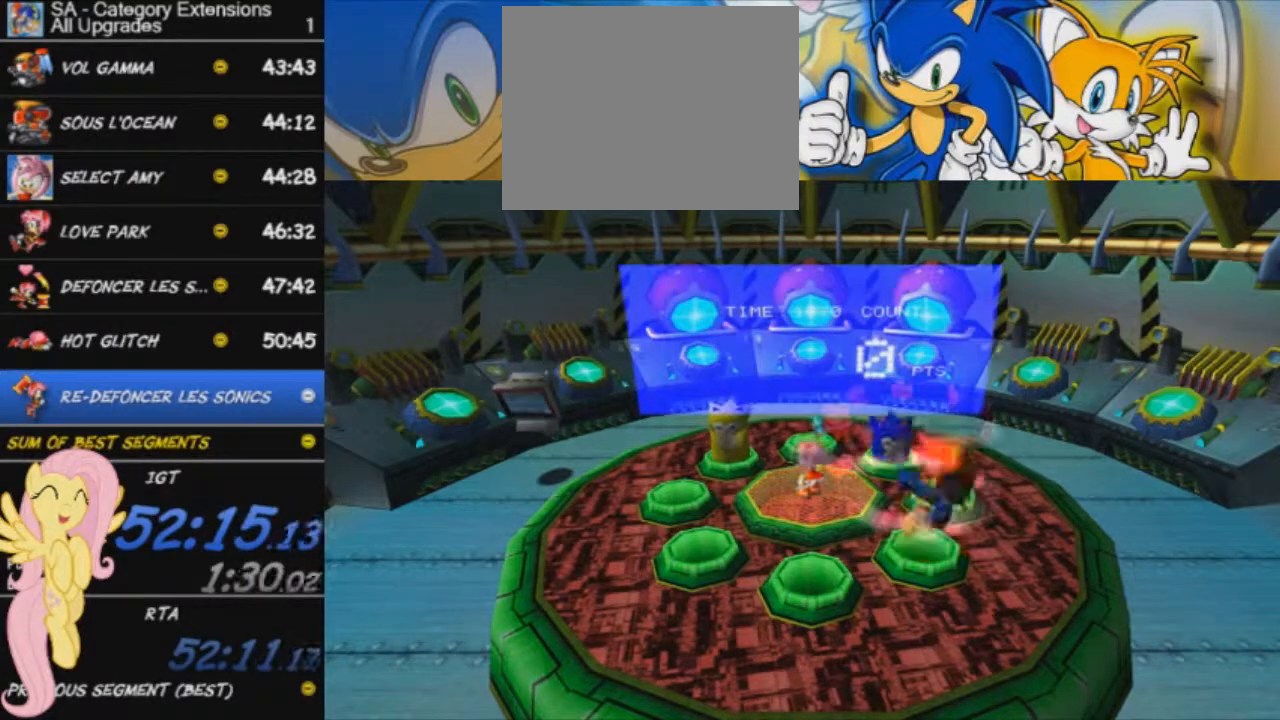
{"buttons": [], "left_stick": "up-left", "events": [[17, "X", "down"], [33, "L3", "down"], [117, "X", "up"], [167, "X", "down"], [250, "X", "up"], [317, "X", "down"], [400, "X", "up"], [450, "L3", "up"]]}
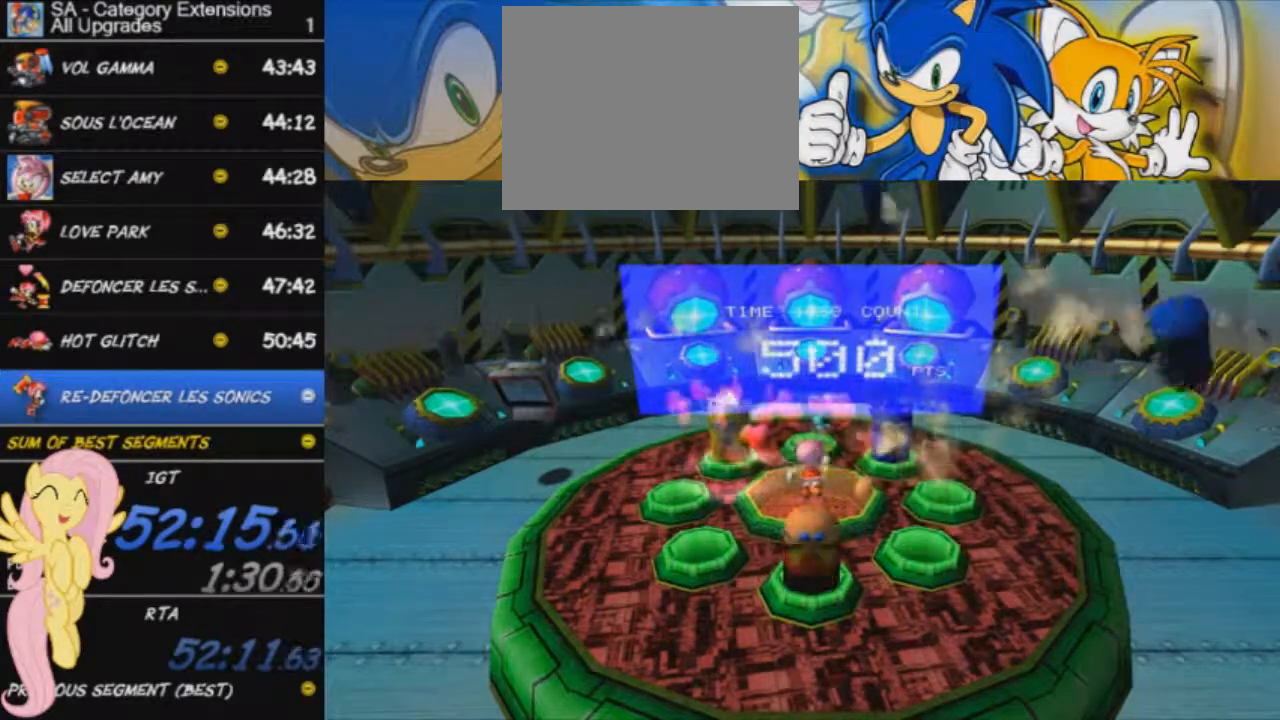
{"buttons": [], "left_stick": "up-right", "events": [[34, "left_stick", "up-right"], [101, "X", "down"], [201, "X", "up"], [251, "X", "down"], [317, "X", "up"], [384, "X", "down"], [451, "X", "up"]]}
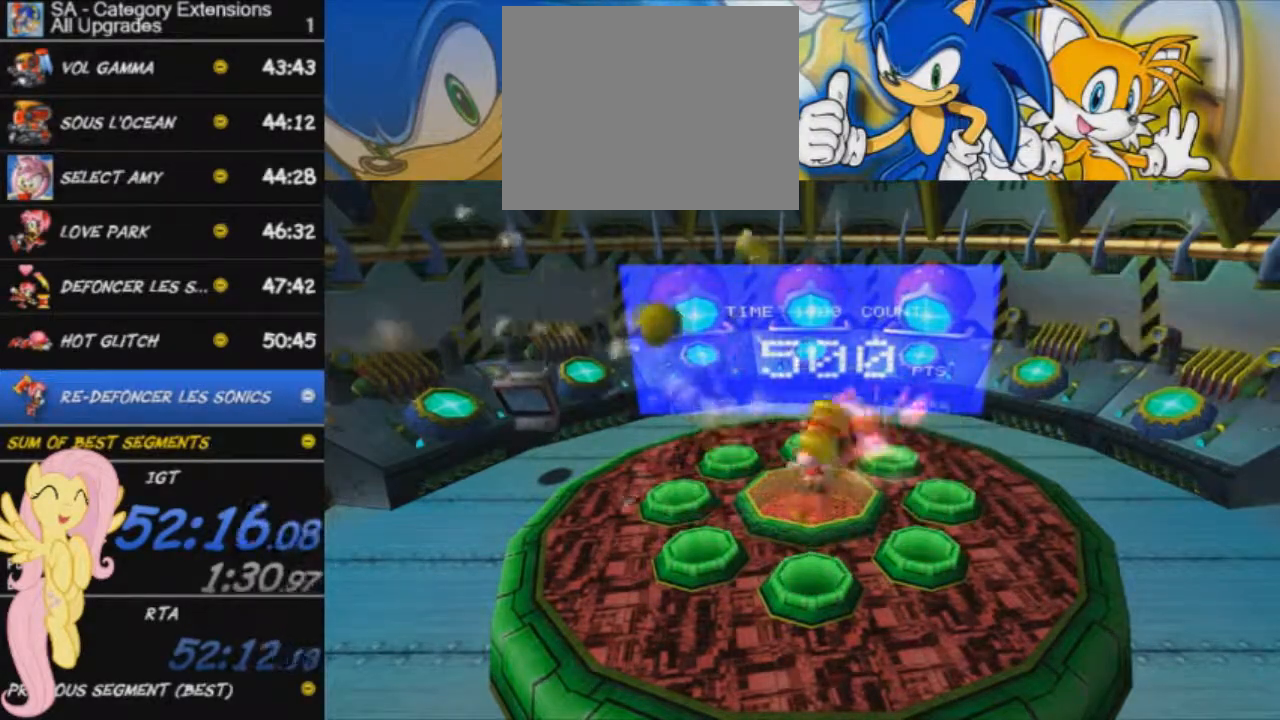
{"buttons": [], "left_stick": "center", "events": [[67, "left_stick", "center"]]}
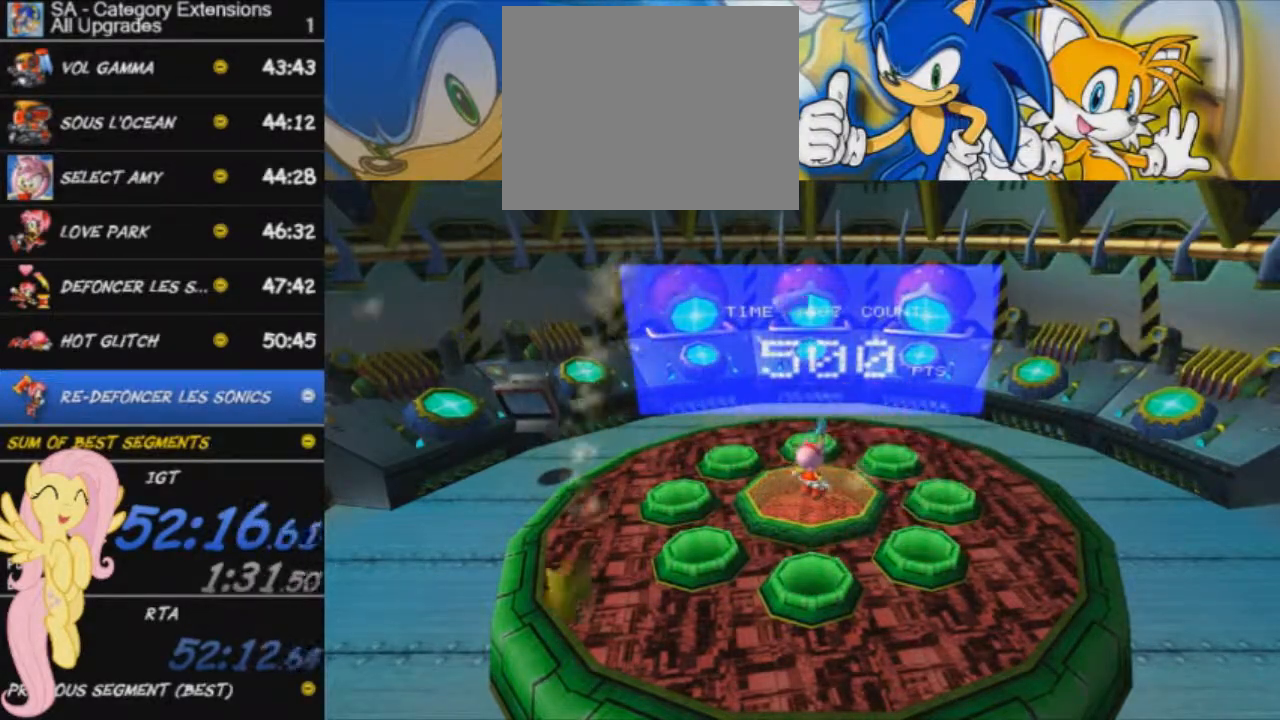
{"buttons": [], "left_stick": "center", "events": []}
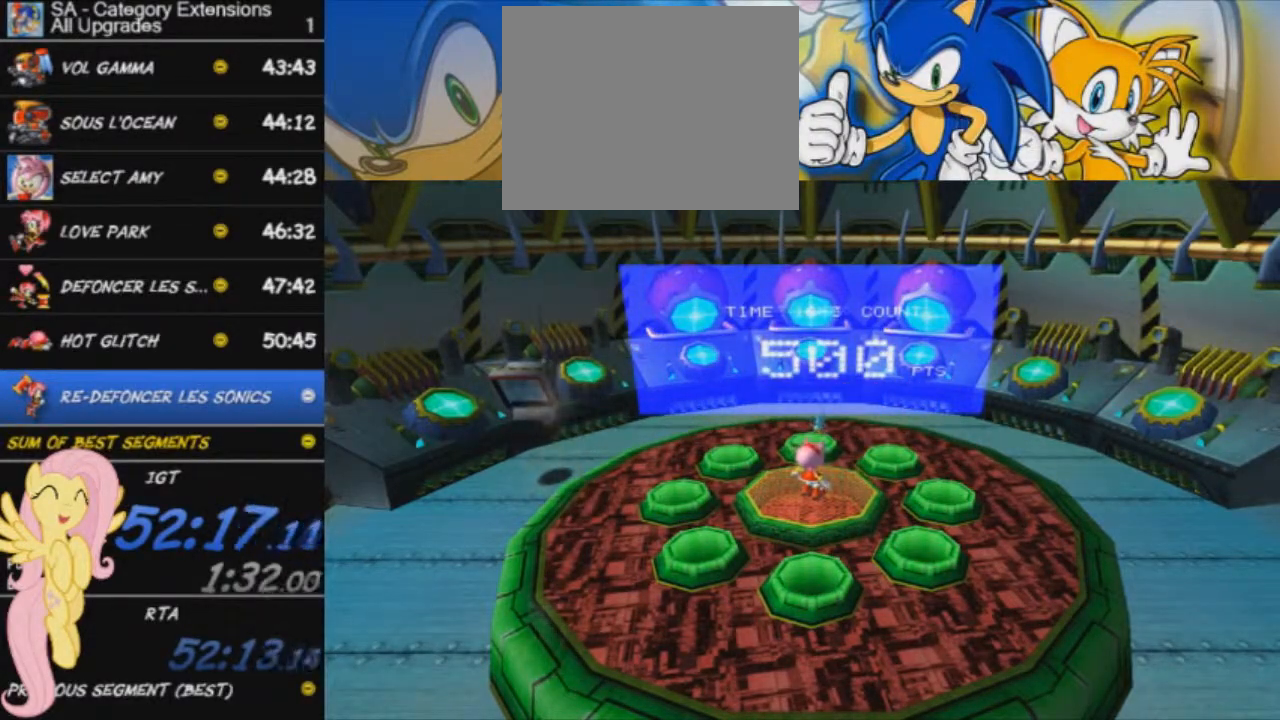
{"buttons": [], "left_stick": "center", "events": []}
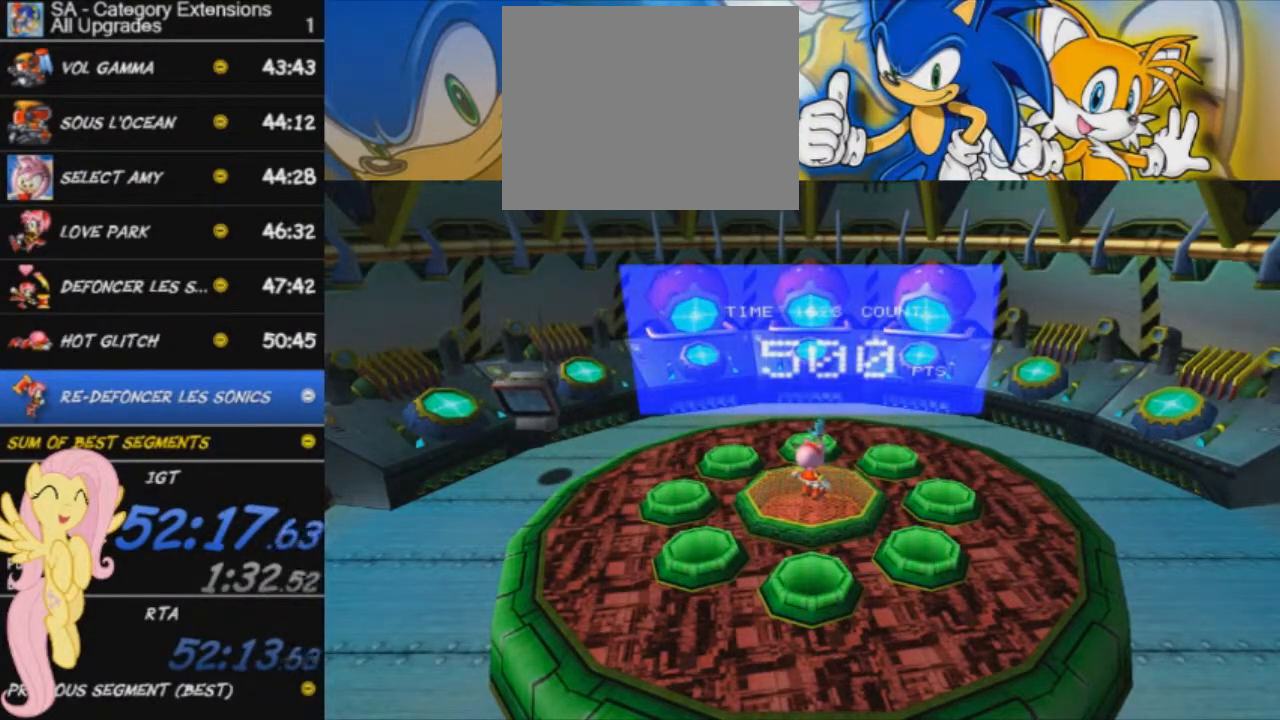
{"buttons": [], "left_stick": "center", "events": []}
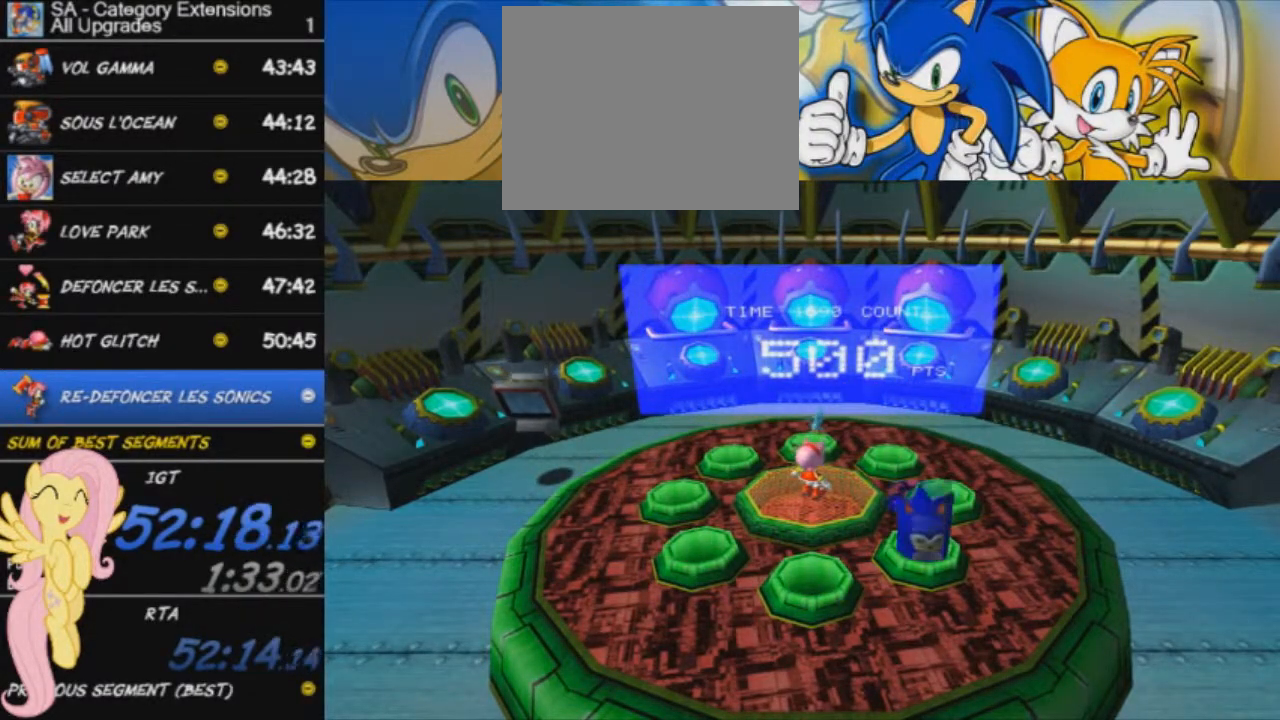
{"buttons": ["X"], "left_stick": "down-right", "events": [[234, "left_stick", "down-right"], [251, "X", "down"], [384, "X", "up"], [434, "X", "down"]]}
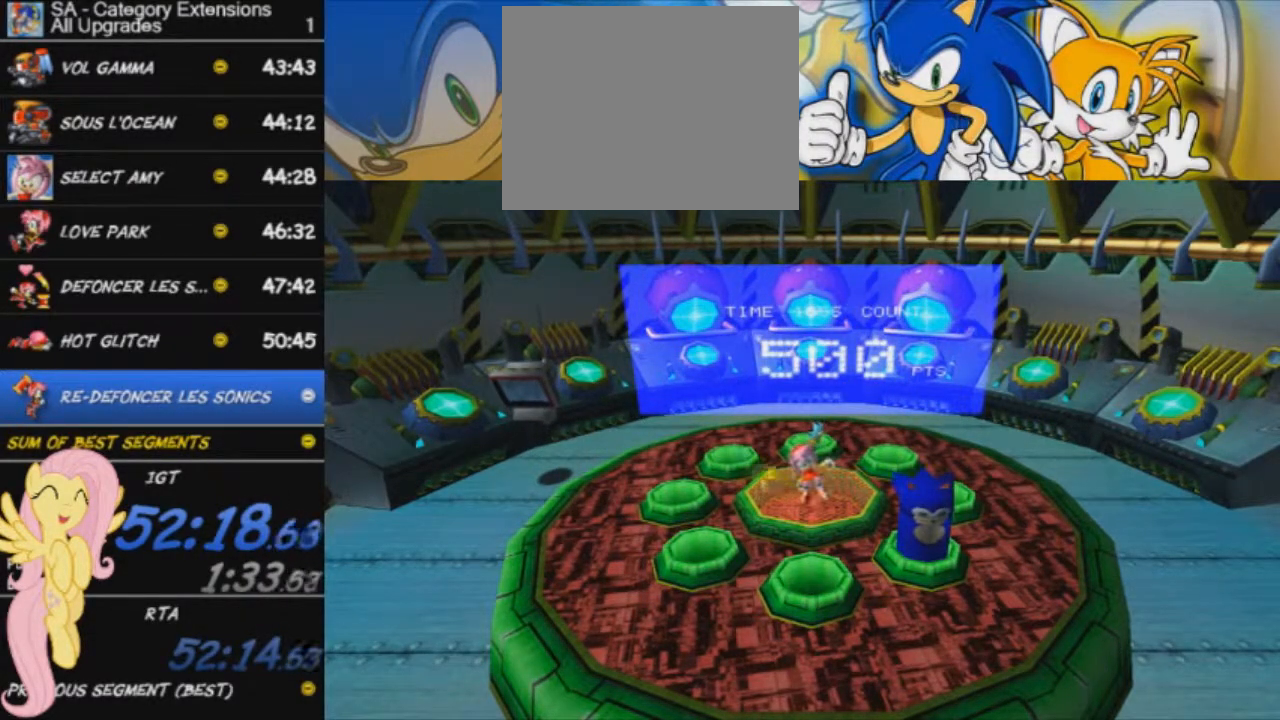
{"buttons": [], "left_stick": "center", "events": [[50, "X", "up"], [100, "X", "down"], [200, "X", "up"], [283, "left_stick", "center"]]}
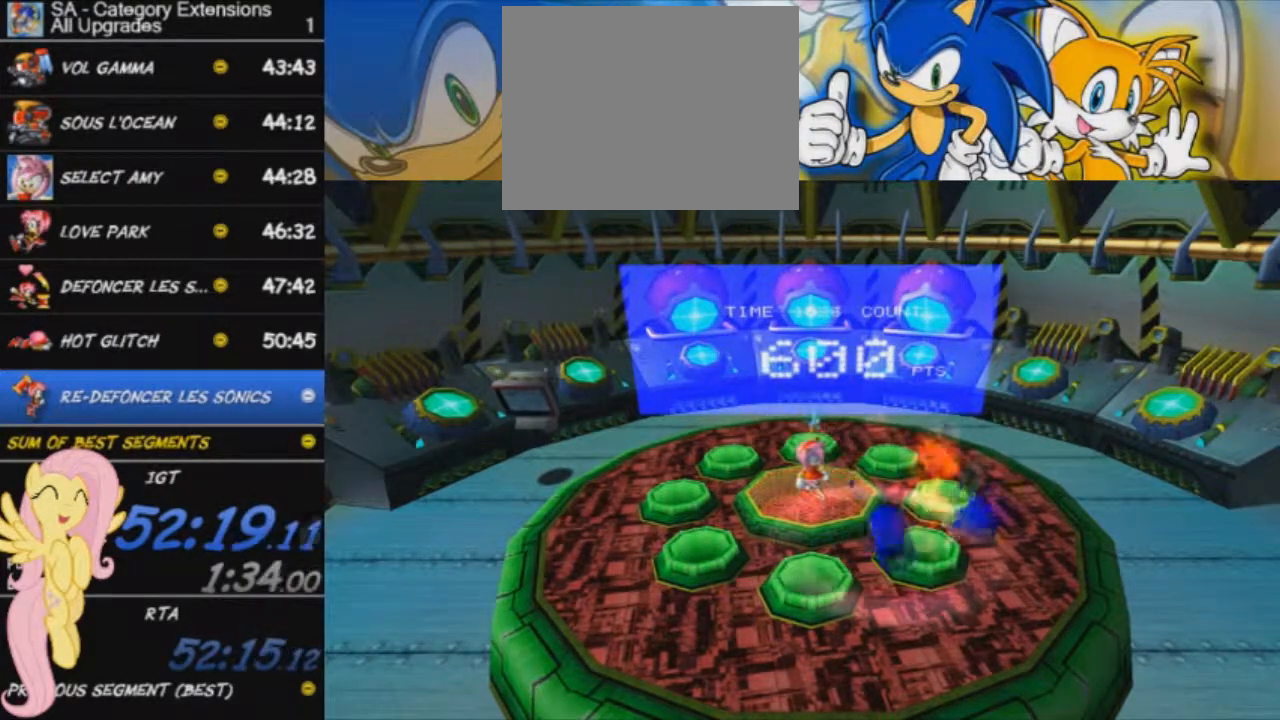
{"buttons": [], "left_stick": "center", "events": []}
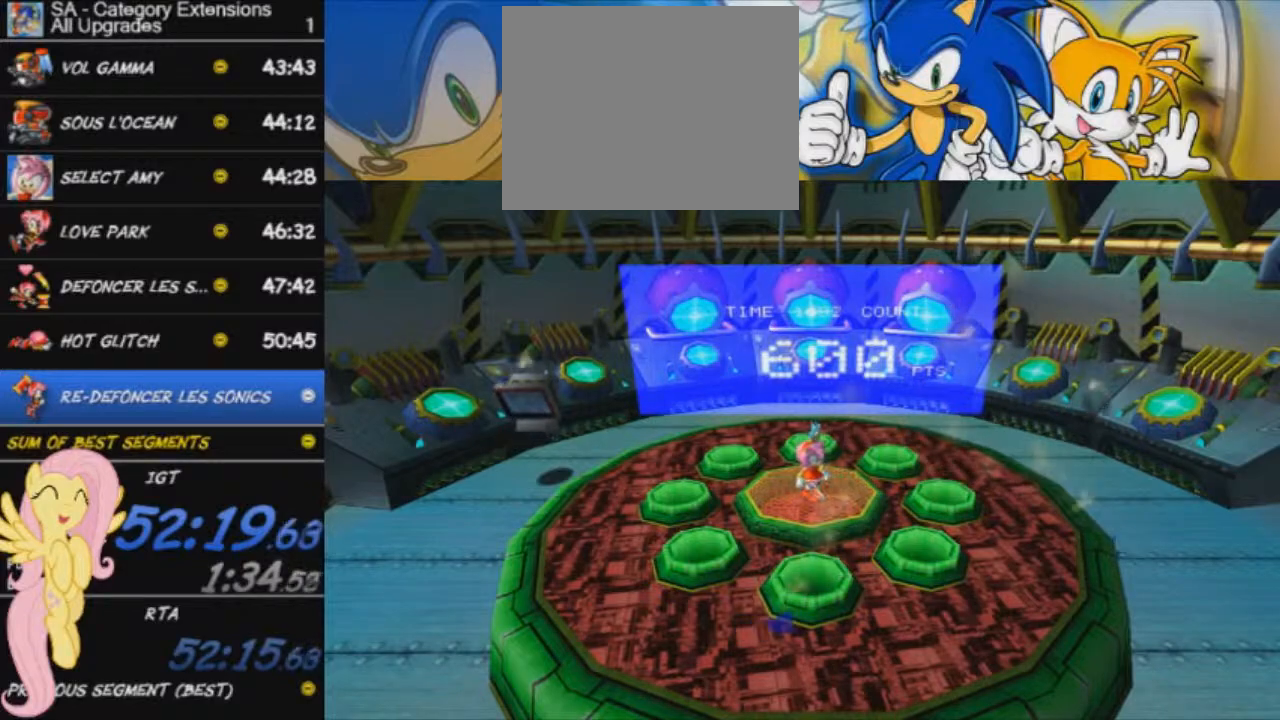
{"buttons": [], "left_stick": "right", "events": [[16, "X", "down"], [67, "left_stick", "right"], [150, "X", "up"], [217, "X", "down"], [283, "X", "up"], [333, "X", "down"], [434, "X", "up"]]}